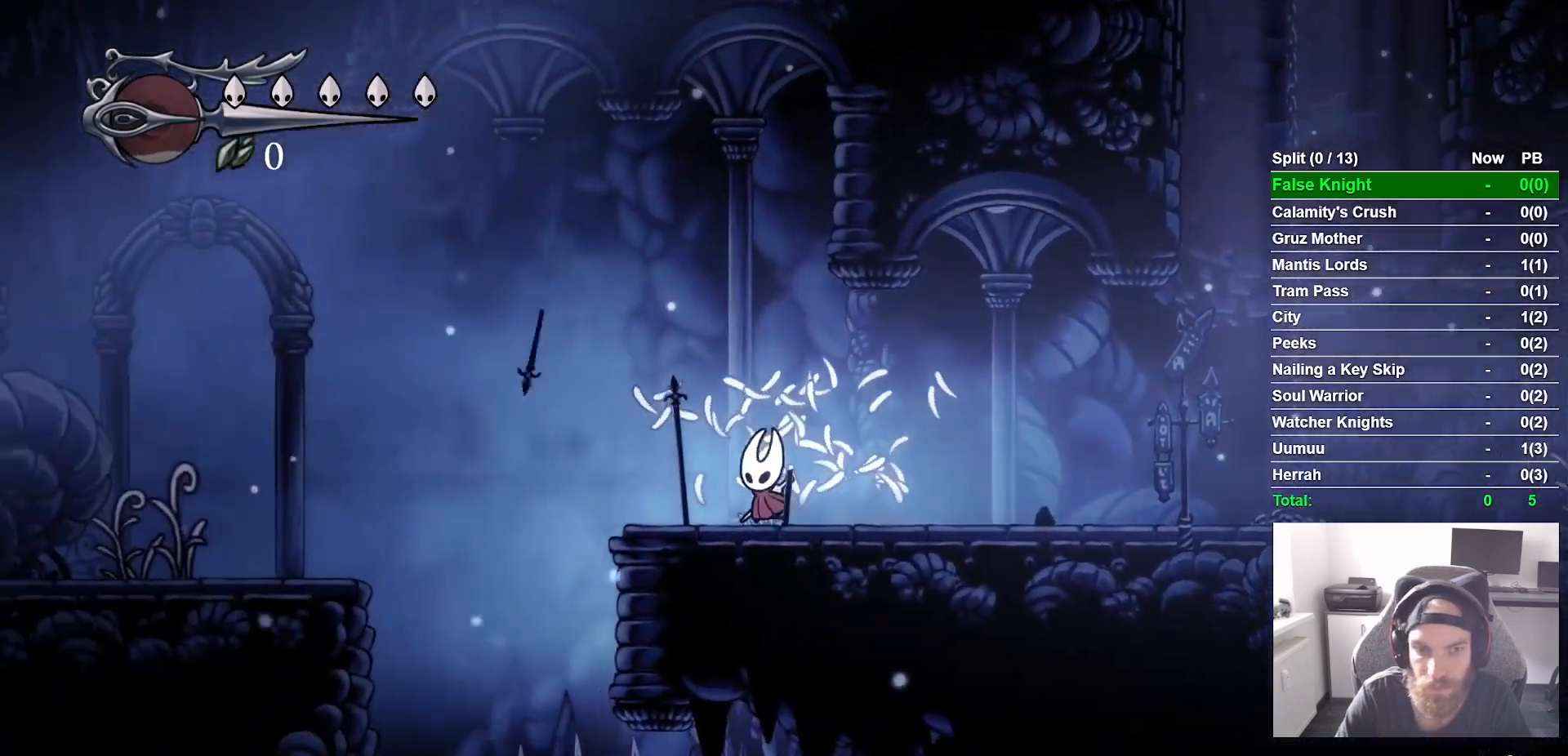
Gameplay with a controller (PlayStation layout); each line is a JSON object with the inputs held at the frame after it. "button_events" lists button changes between this image and that frame as [ms after this image, input, new state], when the widget could be followed in between (sticks are given only as held states). Not read: L1.
{"buttons": ["CROSS", "DPAD_LEFT"], "left_stick": "center", "right_stick": "center", "button_events": [[150, "SQUARE", "up"], [350, "CROSS", "down"]]}
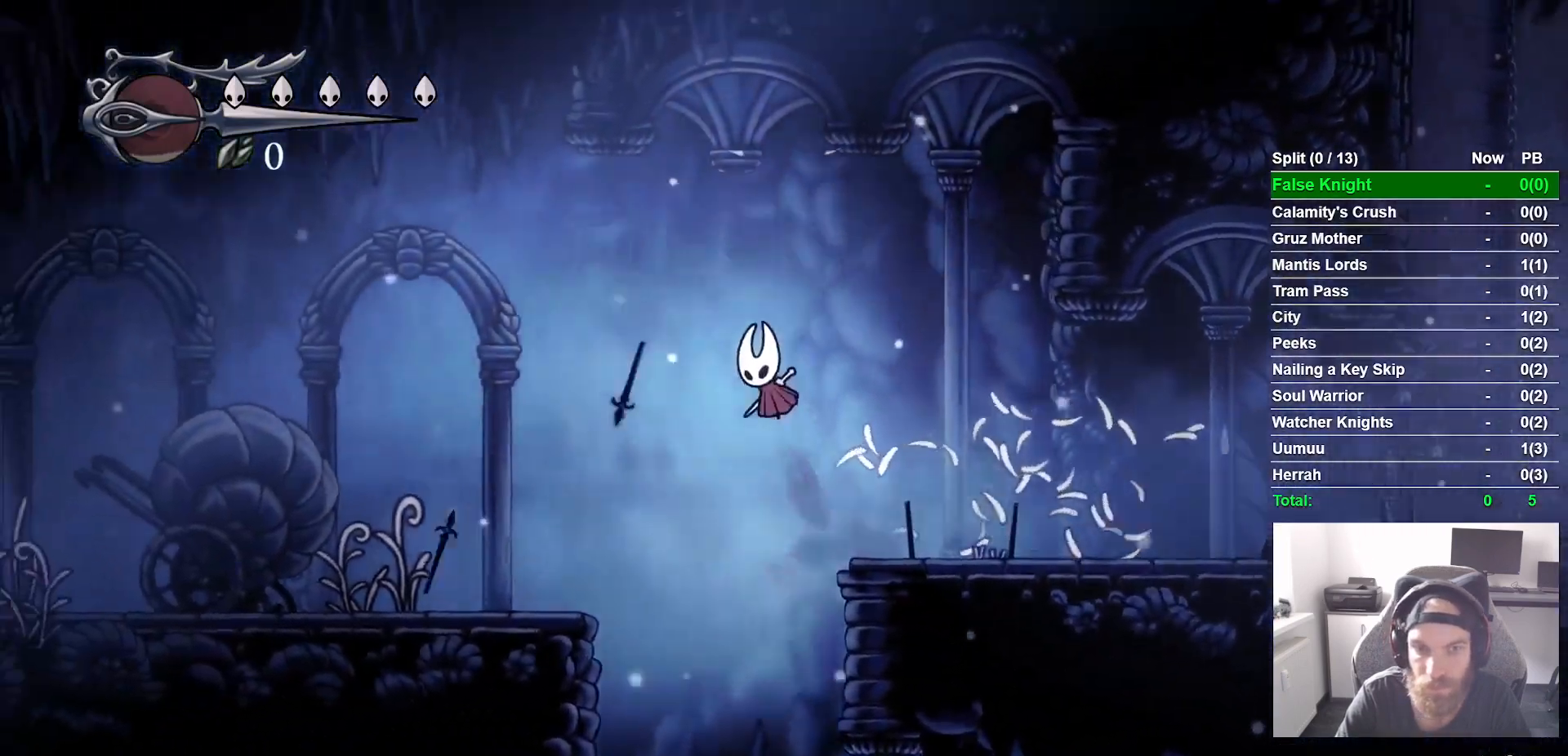
{"buttons": ["DPAD_LEFT"], "left_stick": "center", "right_stick": "center", "button_events": [[133, "CROSS", "up"]]}
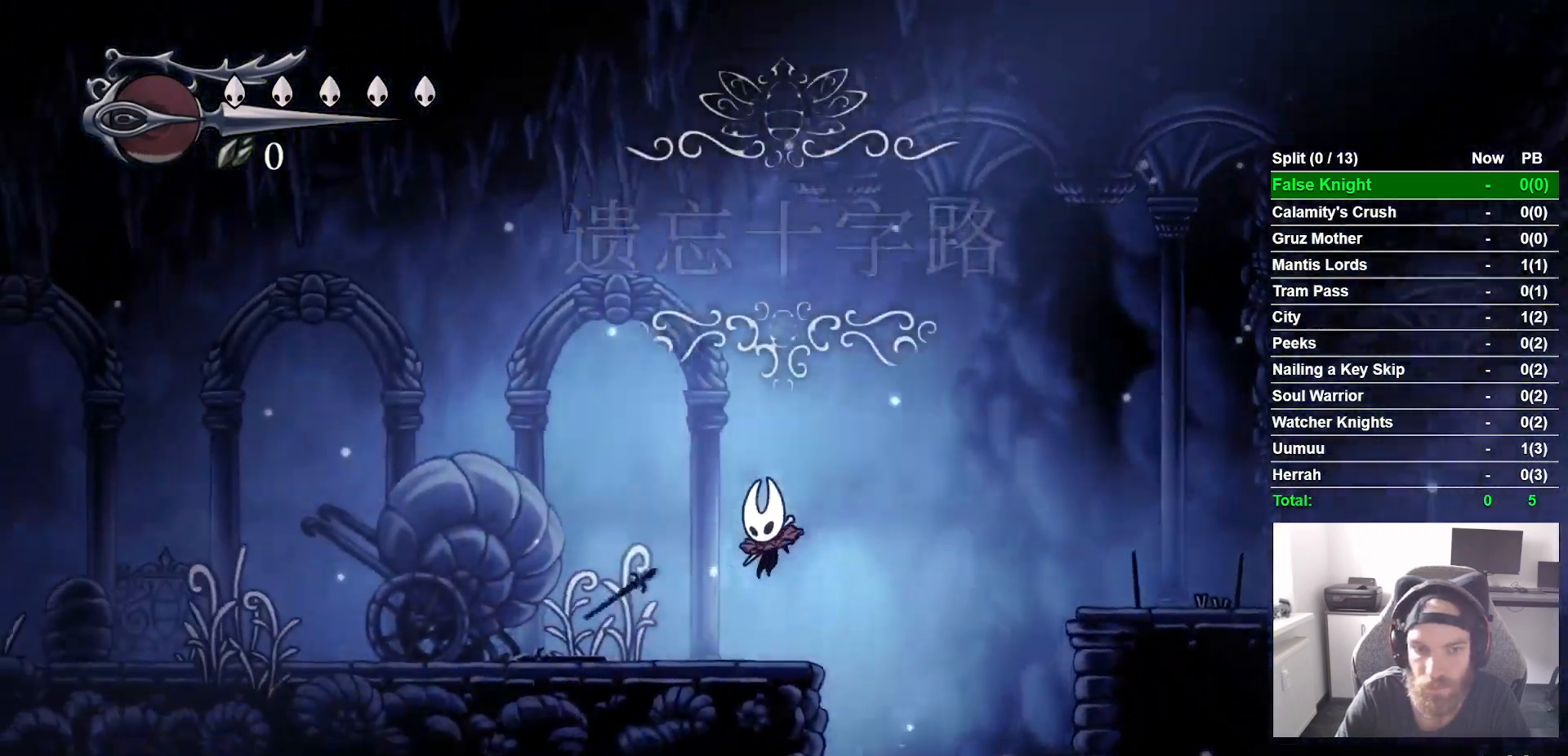
{"buttons": ["DPAD_LEFT"], "left_stick": "center", "right_stick": "center", "button_events": []}
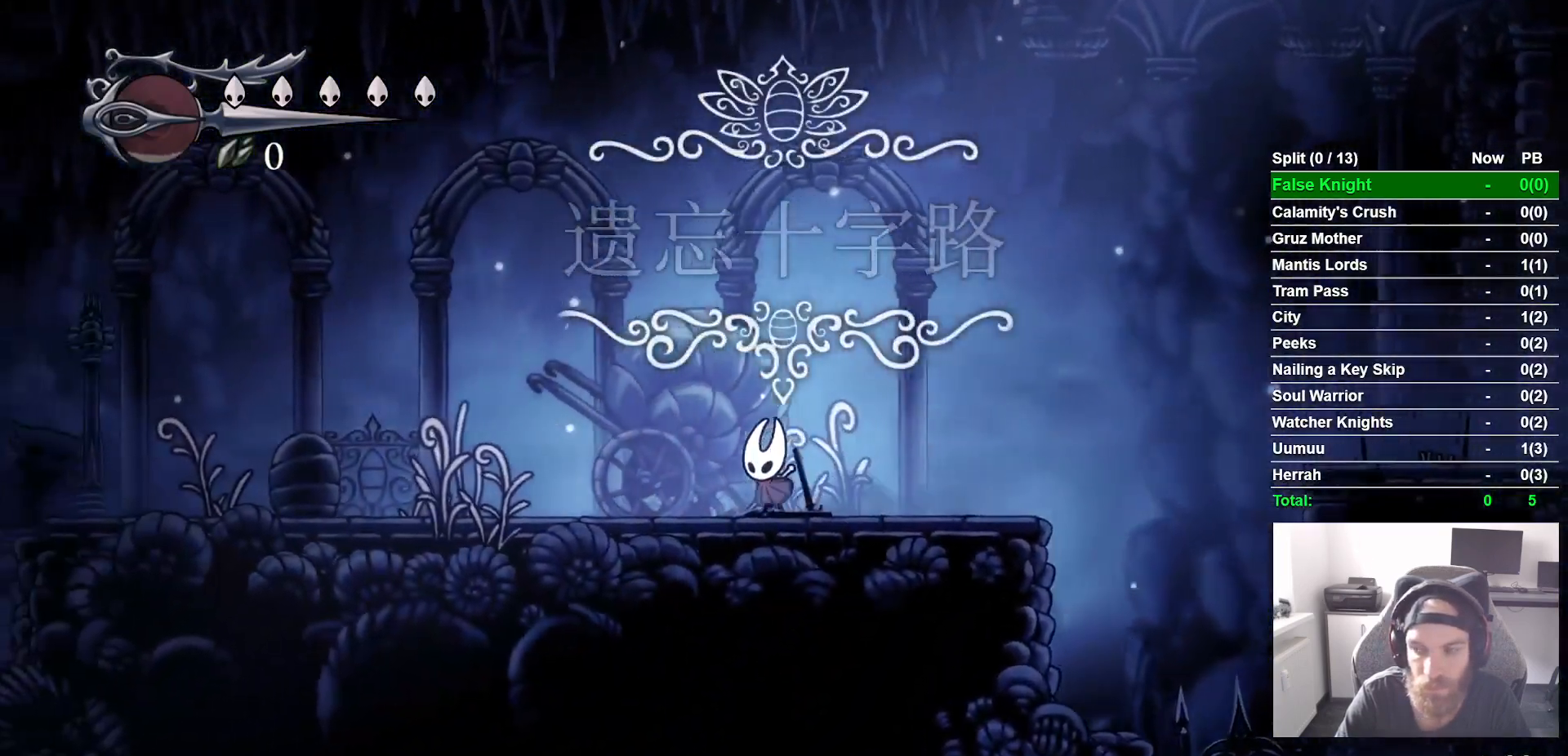
{"buttons": ["DPAD_LEFT"], "left_stick": "center", "right_stick": "center", "button_events": []}
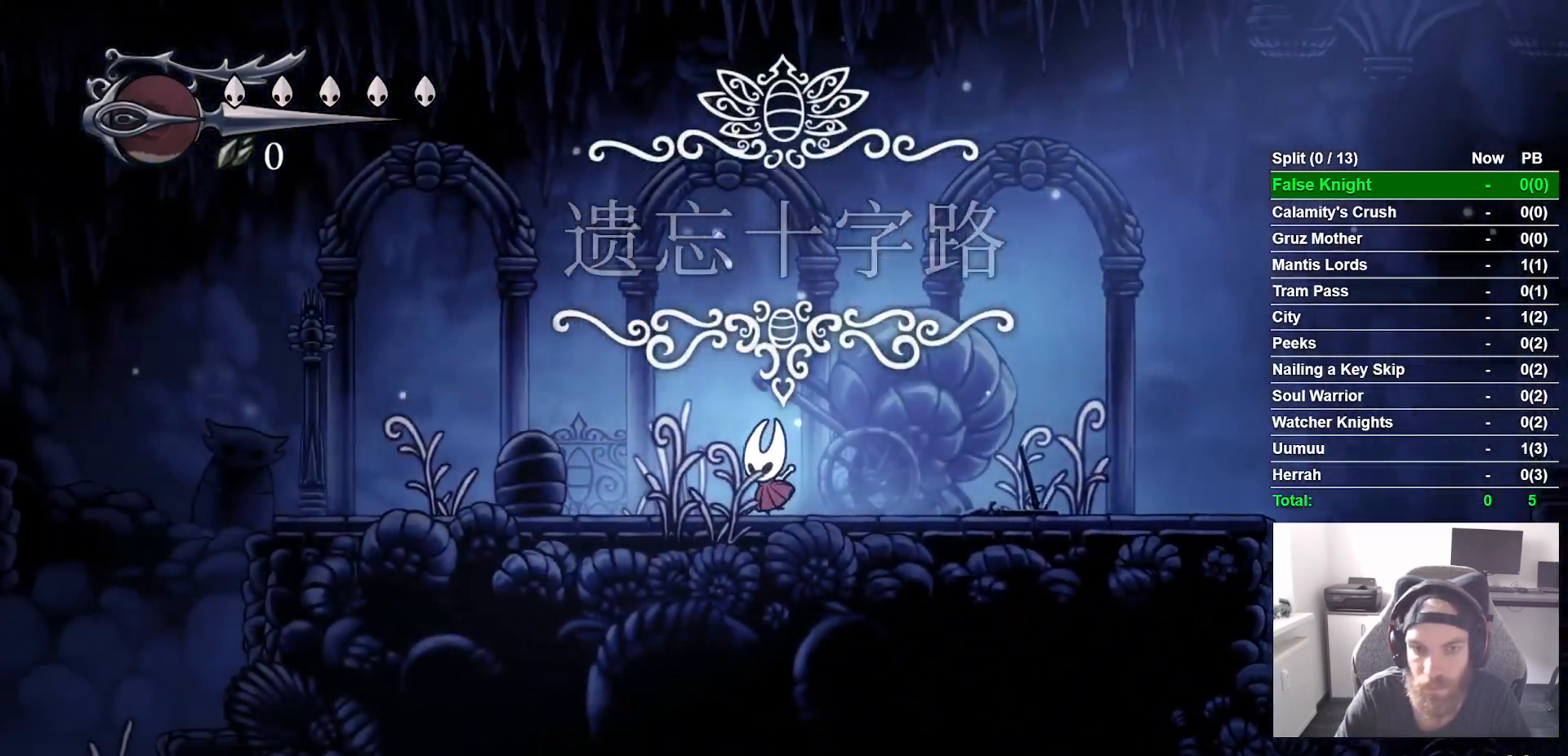
{"buttons": ["DPAD_LEFT"], "left_stick": "center", "right_stick": "center", "button_events": []}
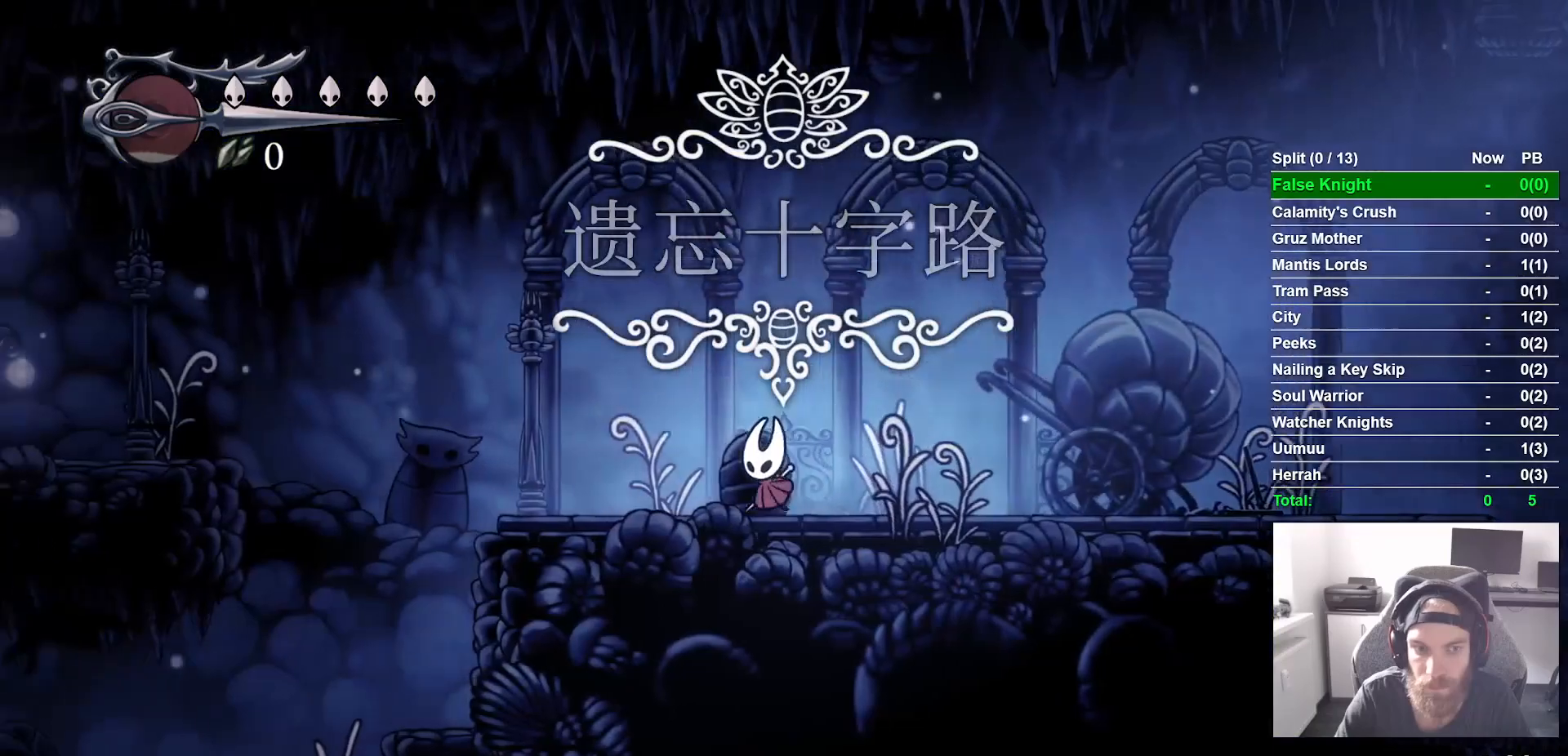
{"buttons": ["CROSS", "R1", "DPAD_LEFT"], "left_stick": "center", "right_stick": "center", "button_events": [[350, "R1", "down"], [417, "CROSS", "down"]]}
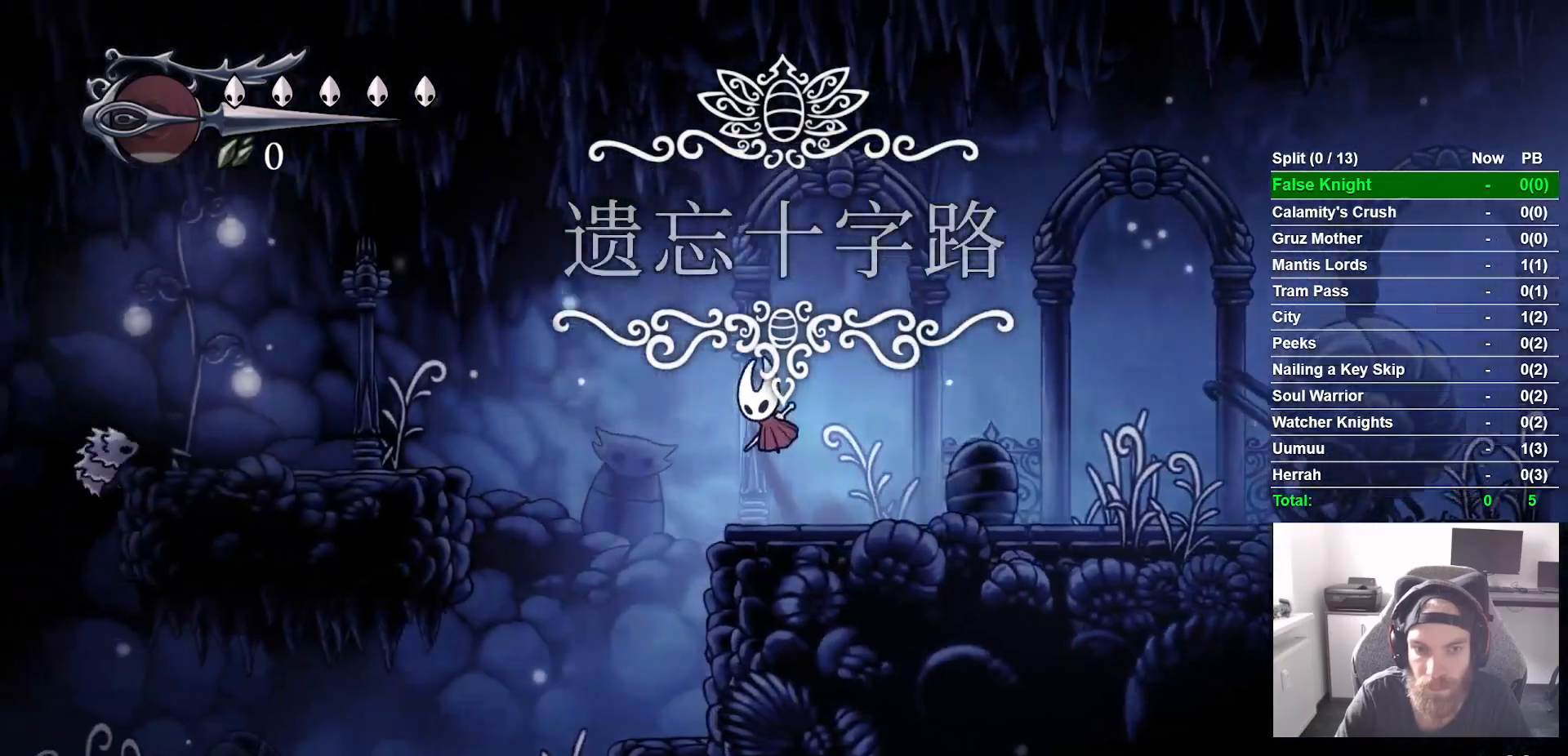
{"buttons": ["DPAD_LEFT"], "left_stick": "center", "right_stick": "center", "button_events": [[300, "R1", "up"], [350, "CROSS", "up"]]}
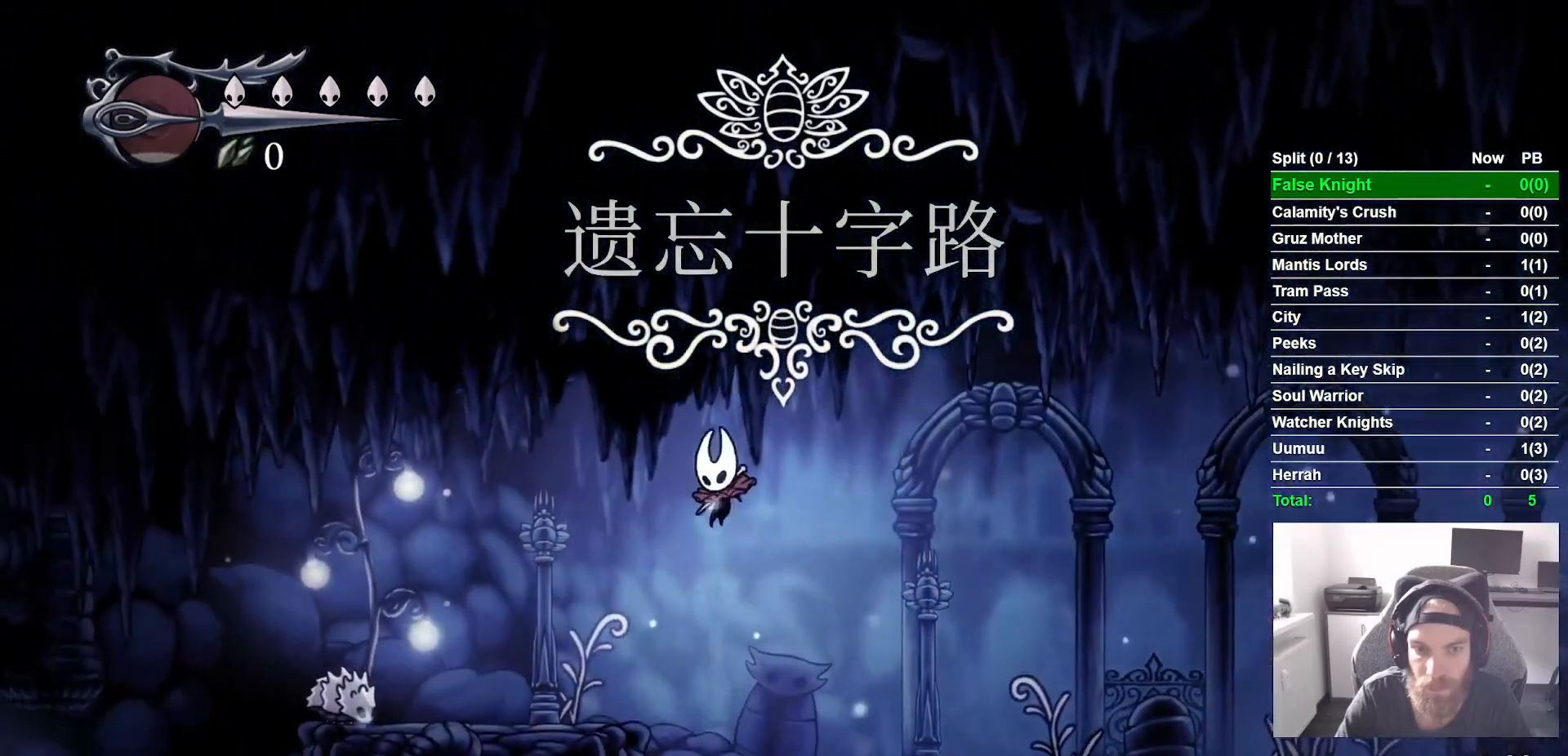
{"buttons": ["CROSS", "R1", "DPAD_LEFT"], "left_stick": "center", "right_stick": "center", "button_events": [[233, "R1", "down"], [283, "CROSS", "down"]]}
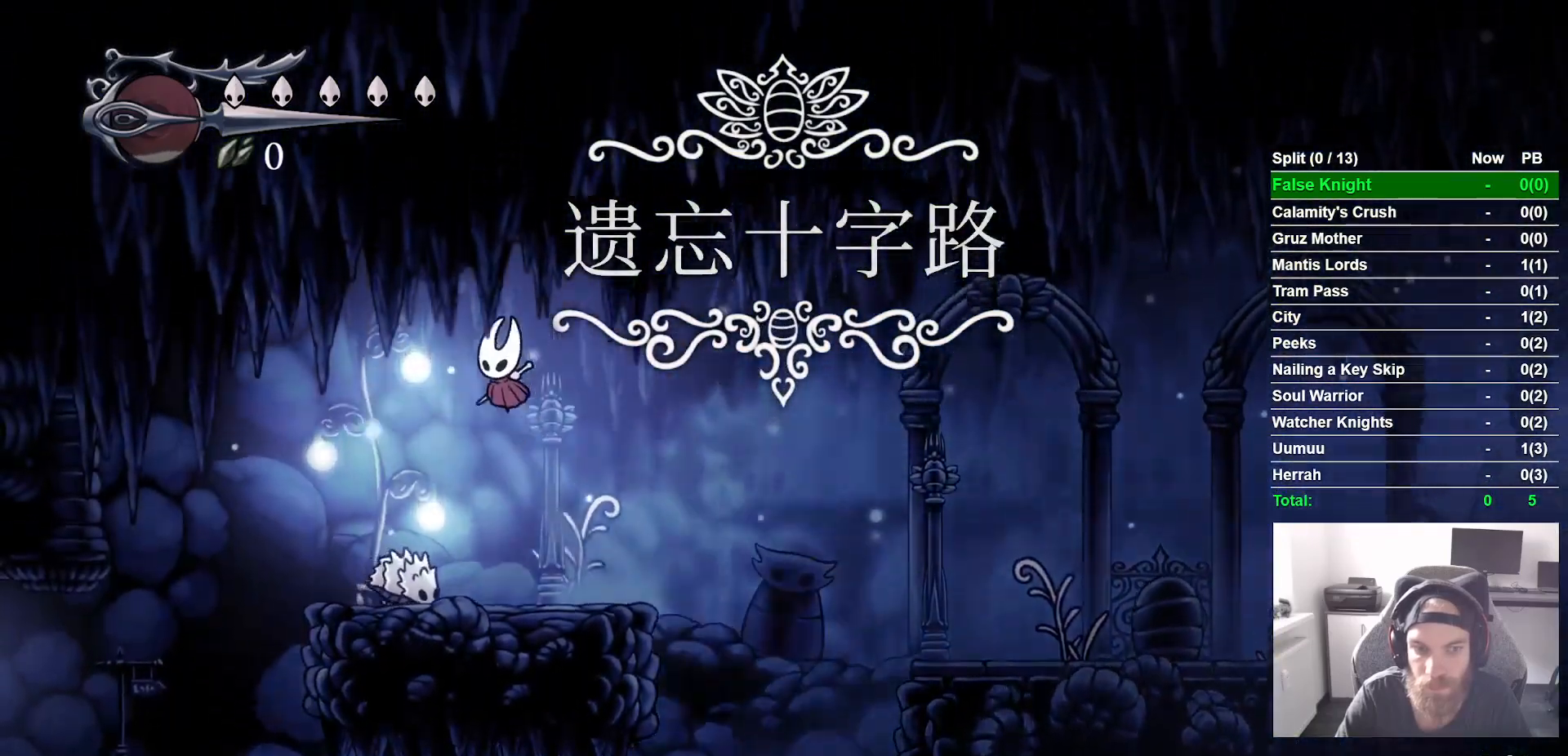
{"buttons": ["DPAD_LEFT"], "left_stick": "center", "right_stick": "center", "button_events": [[50, "R1", "up"], [250, "CROSS", "up"], [300, "L2", "down"], [350, "L2", "up"], [350, "R1", "down"], [467, "R1", "up"]]}
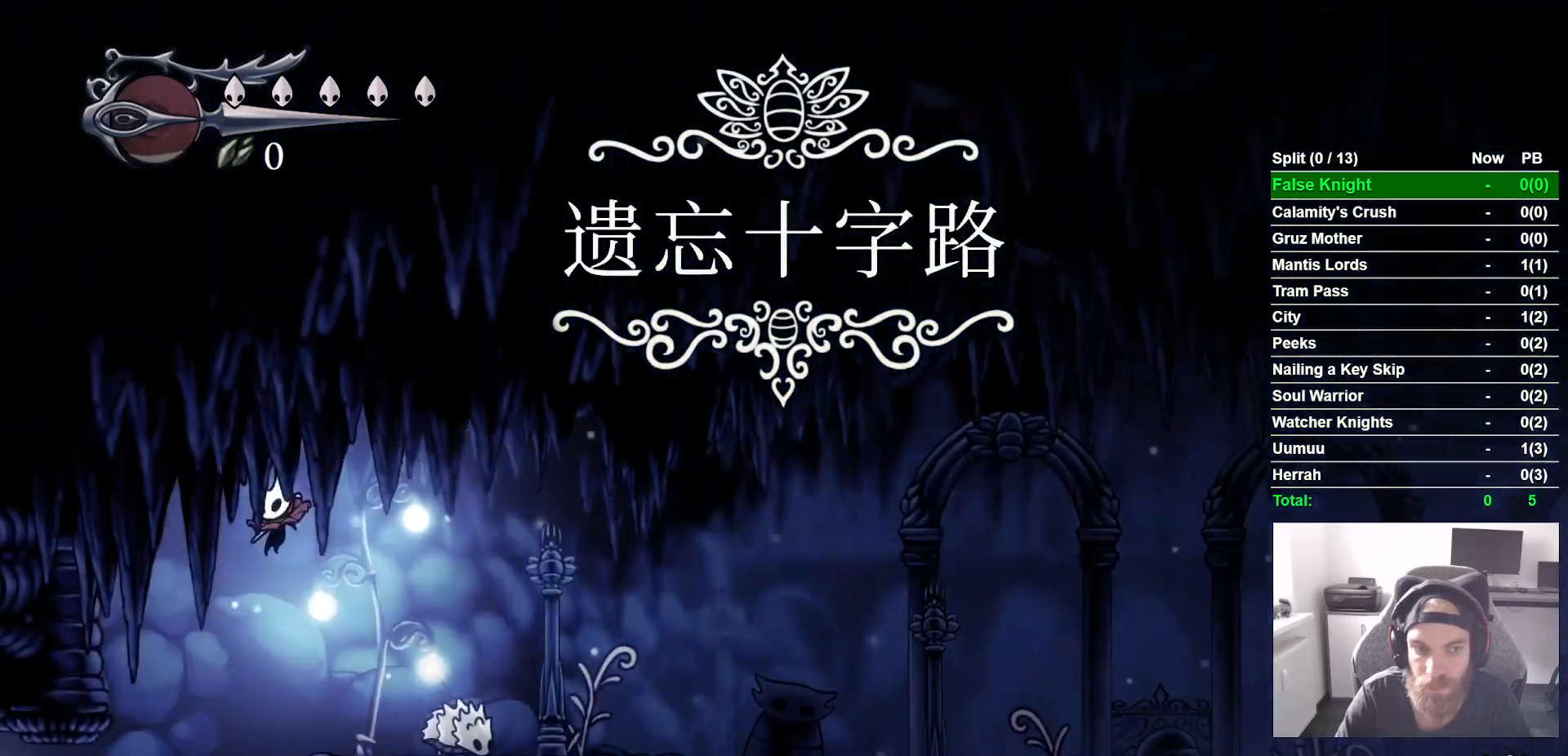
{"buttons": ["DPAD_LEFT"], "left_stick": "center", "right_stick": "center", "button_events": []}
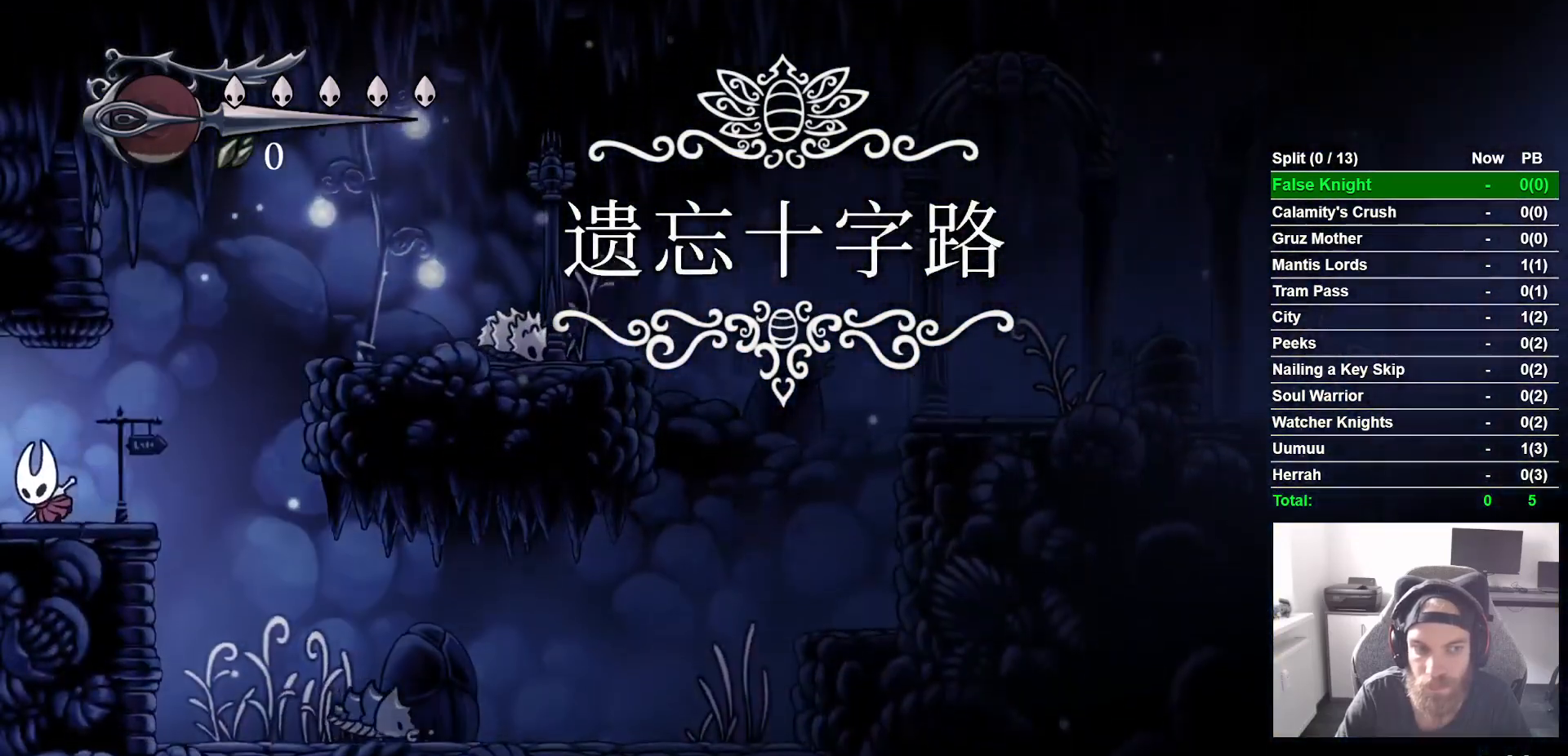
{"buttons": ["DPAD_LEFT"], "left_stick": "center", "right_stick": "center", "button_events": []}
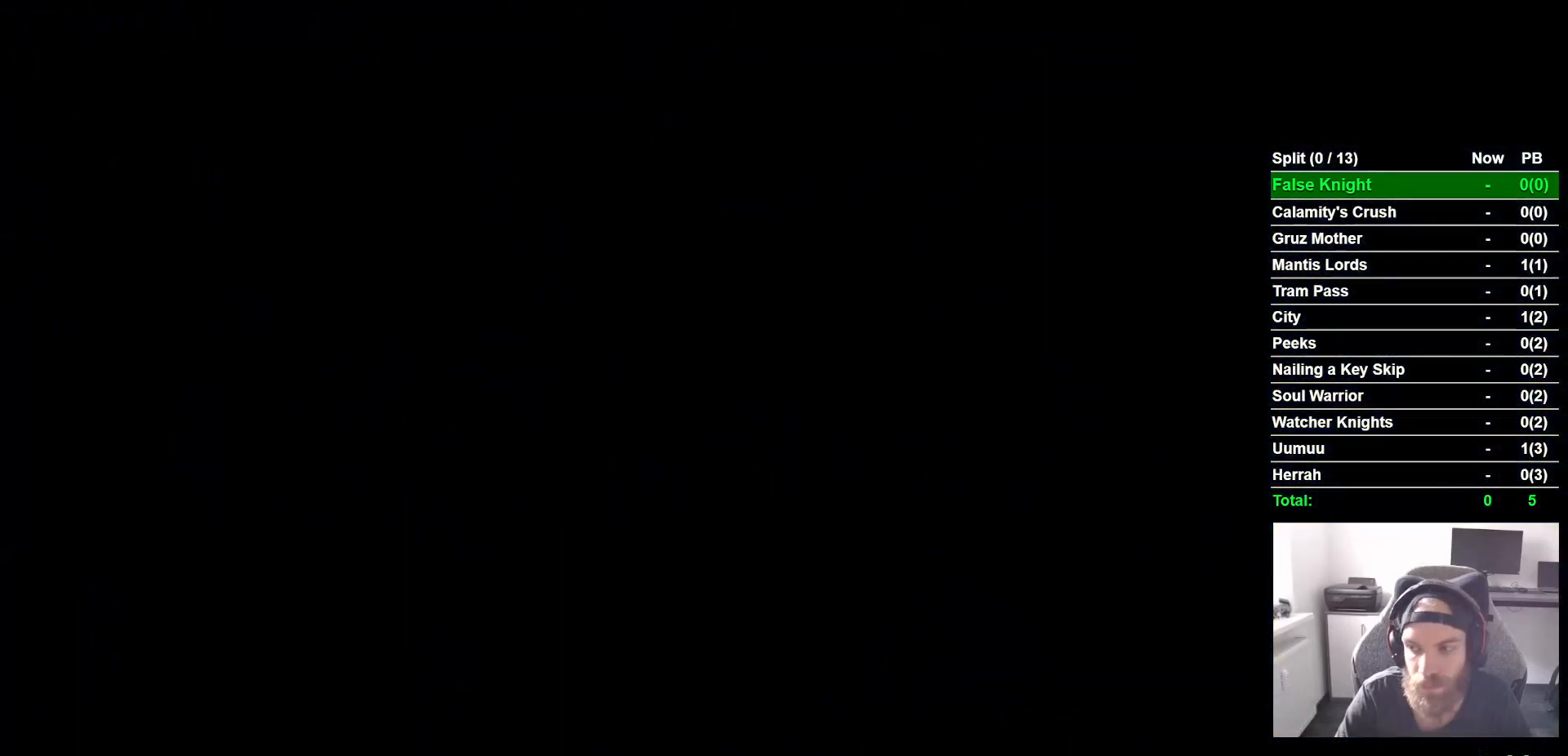
{"buttons": ["DPAD_LEFT"], "left_stick": "center", "right_stick": "center", "button_events": []}
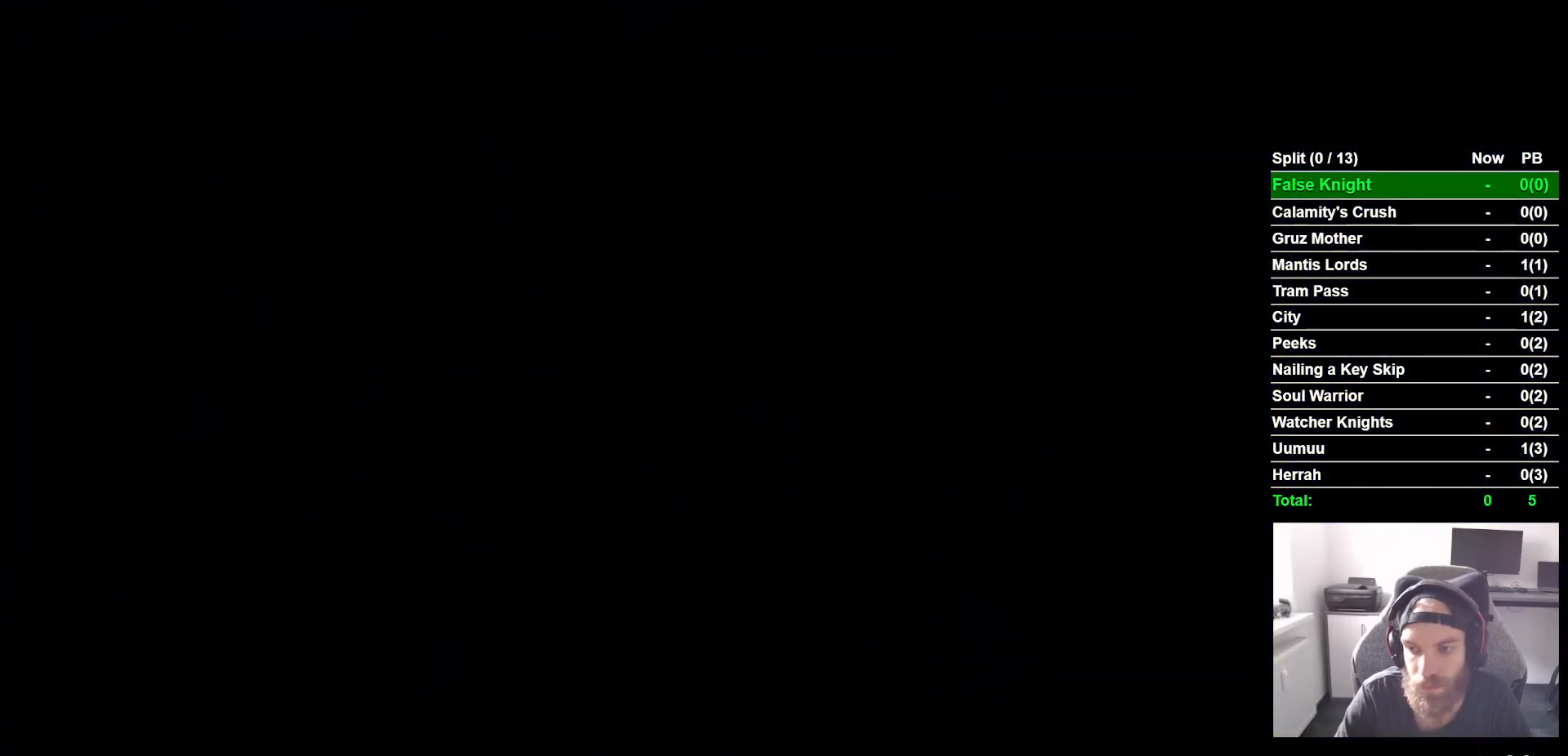
{"buttons": ["DPAD_LEFT"], "left_stick": "center", "right_stick": "center", "button_events": []}
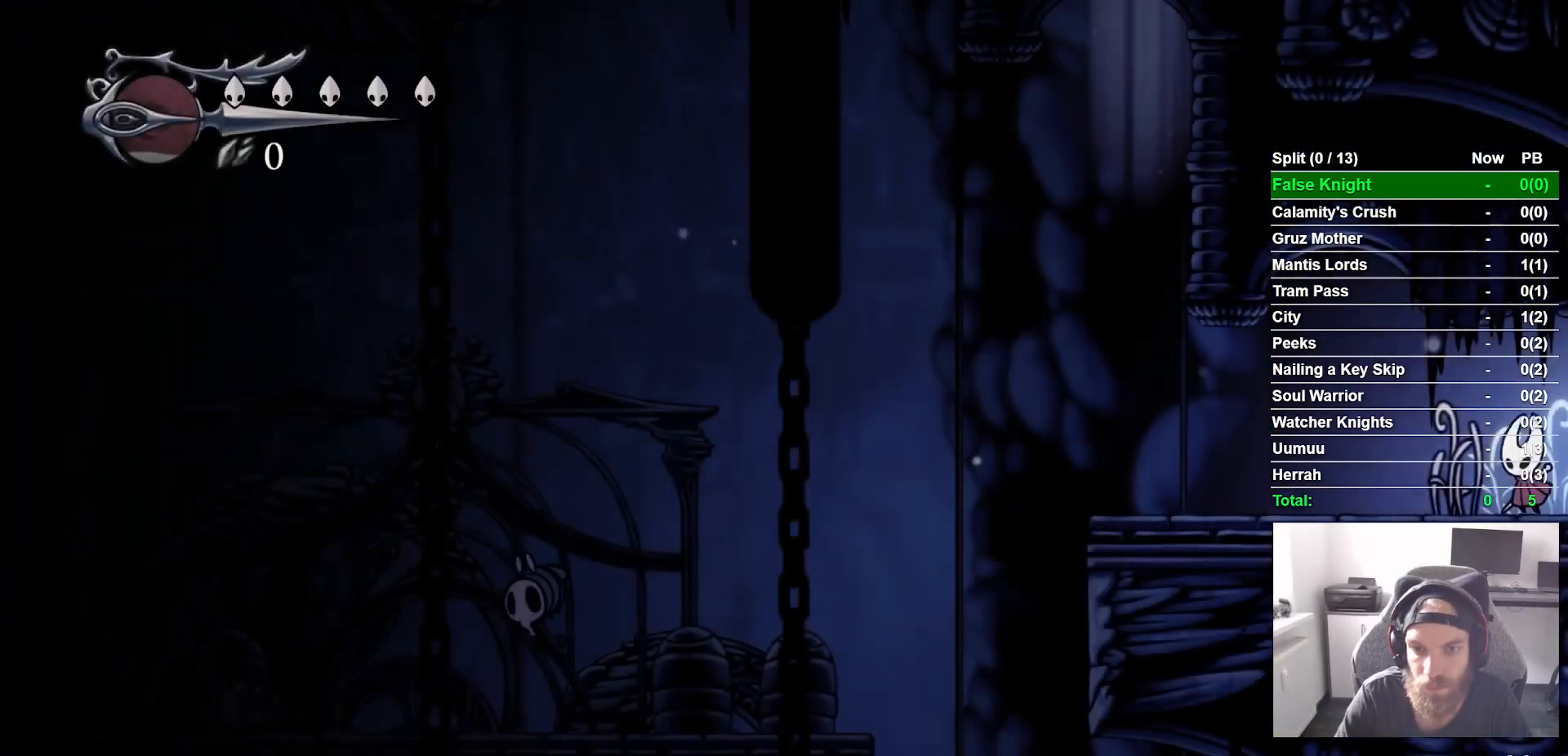
{"buttons": ["DPAD_LEFT"], "left_stick": "center", "right_stick": "center", "button_events": []}
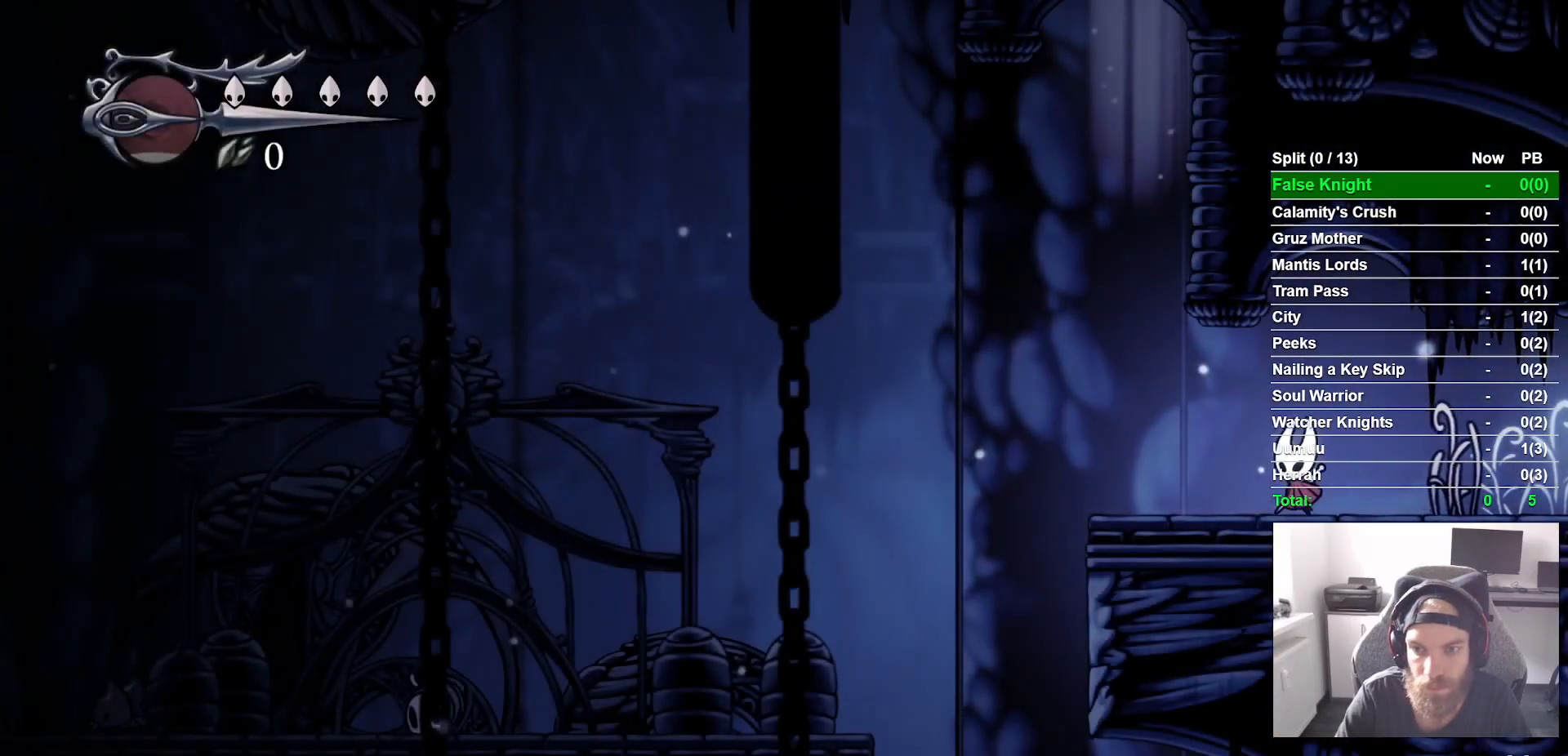
{"buttons": ["DPAD_LEFT"], "left_stick": "center", "right_stick": "center", "button_events": []}
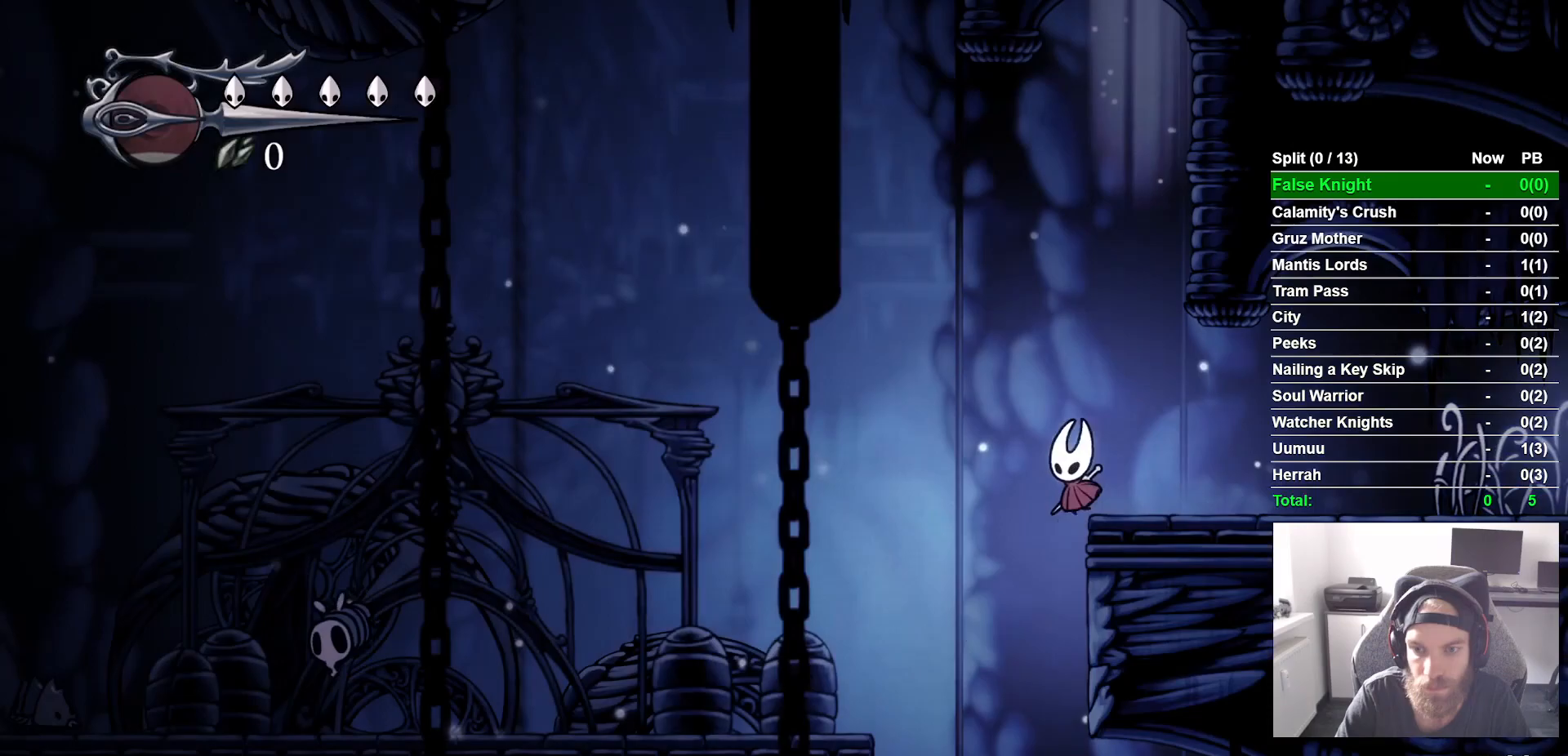
{"buttons": [], "left_stick": "center", "right_stick": "center", "button_events": [[100, "DPAD_LEFT", "up"]]}
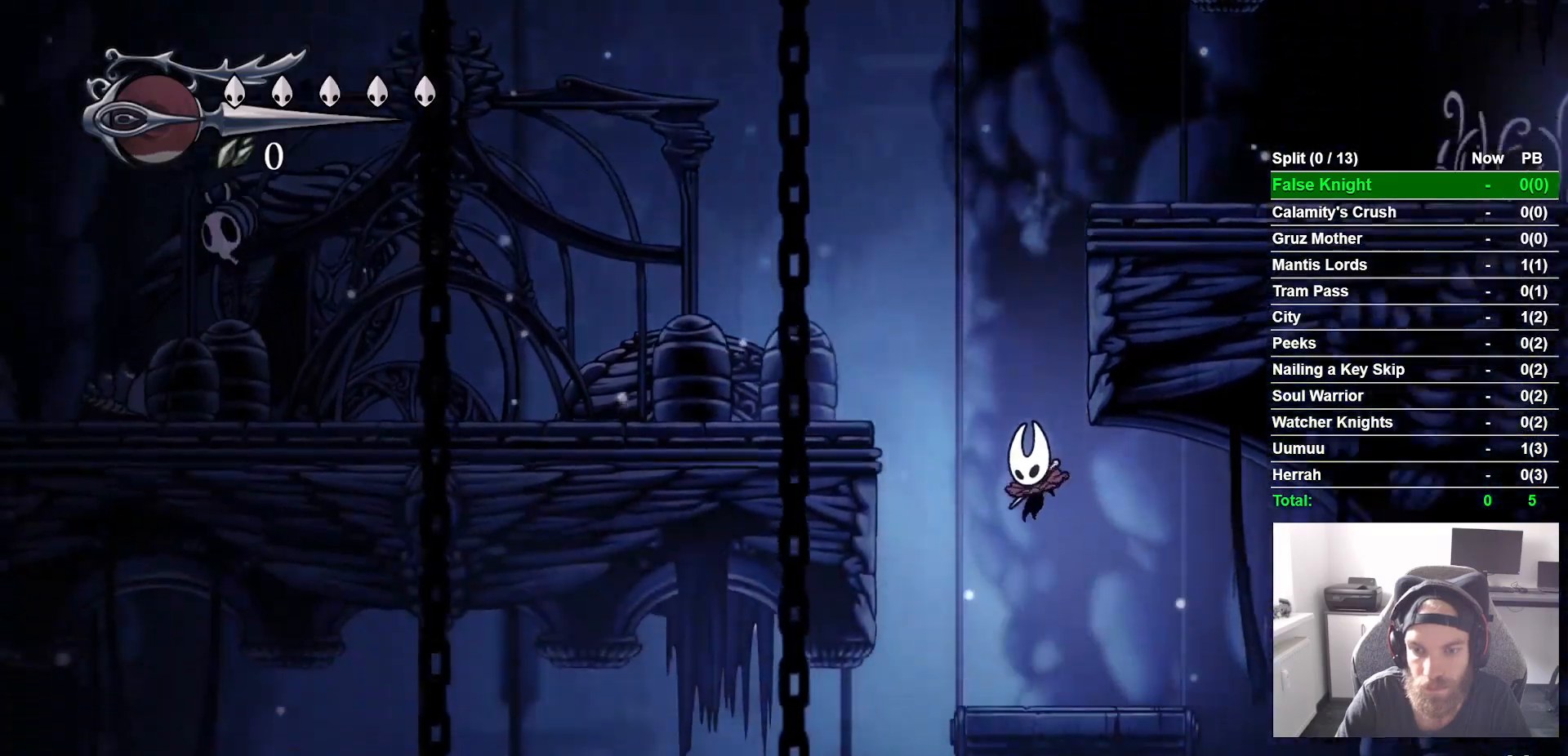
{"buttons": [], "left_stick": "center", "right_stick": "center", "button_events": [[17, "DPAD_LEFT", "down"], [267, "DPAD_LEFT", "up"]]}
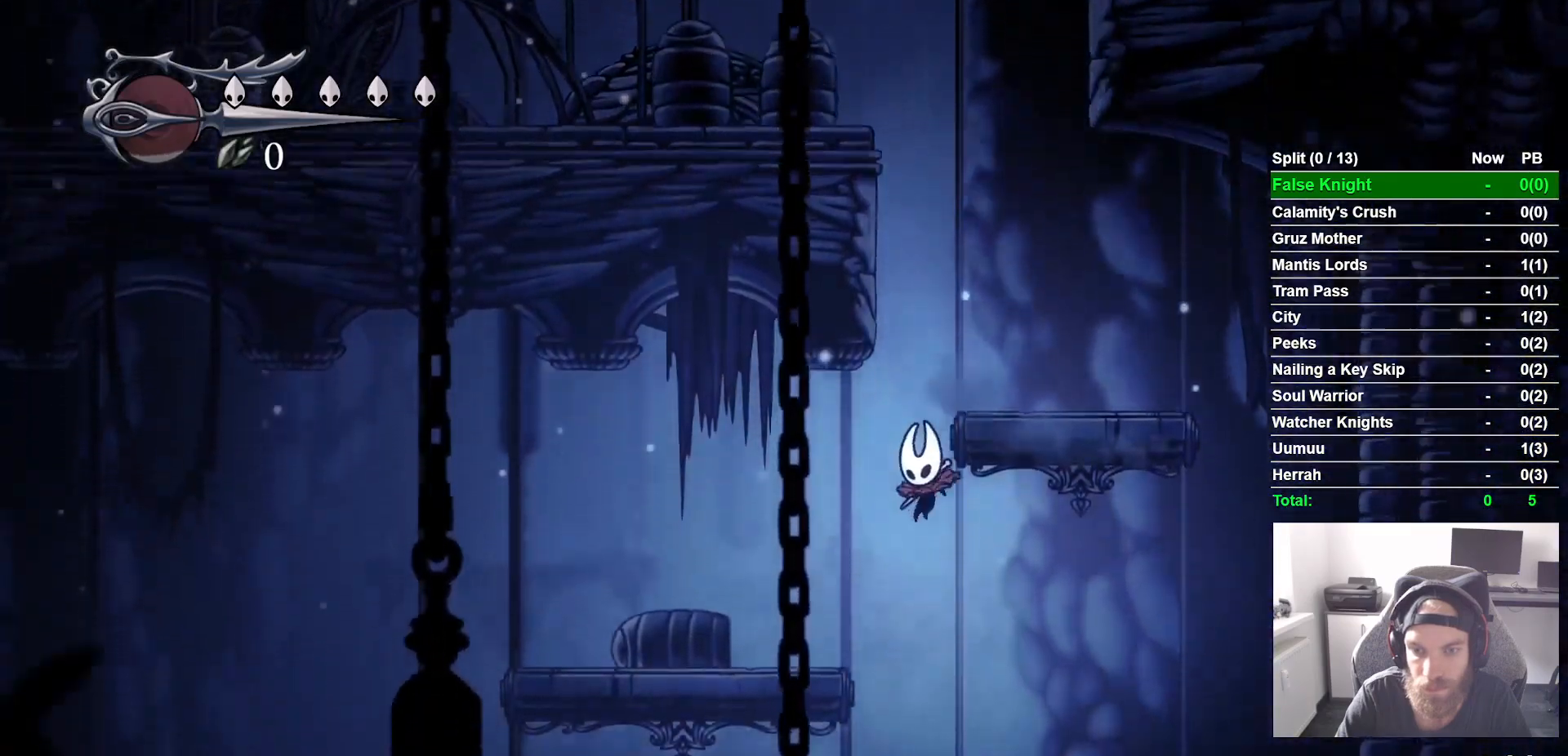
{"buttons": ["DPAD_DOWN"], "left_stick": "center", "right_stick": "center", "button_events": [[50, "DPAD_LEFT", "down"], [133, "DPAD_LEFT", "up"], [333, "DPAD_DOWN", "down"]]}